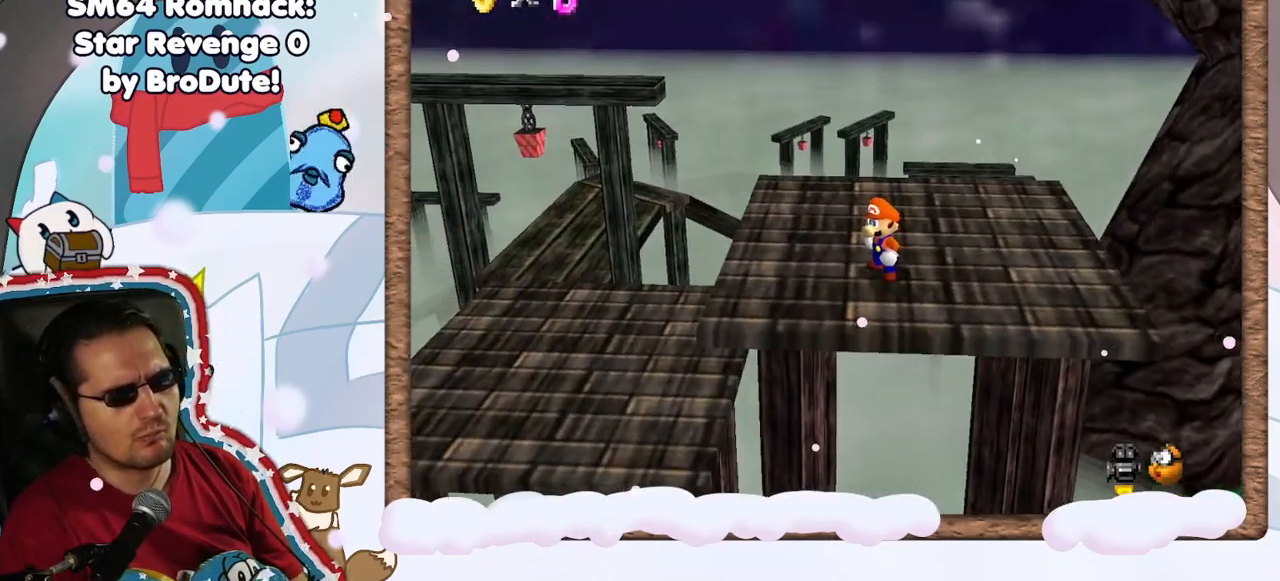
Gameplay with a controller (Nintendo layout); each line is a JSON object with the inputs held at the frame after it. "events" lists button and stick changes between this image and that frame as [ms after this image, input, new state], when the widget could be followed in between. Not read: L3 R3.
{"buttons": [], "left_stick": "center", "events": [[217, "C_LEFT", "down"], [300, "C_LEFT", "up"]]}
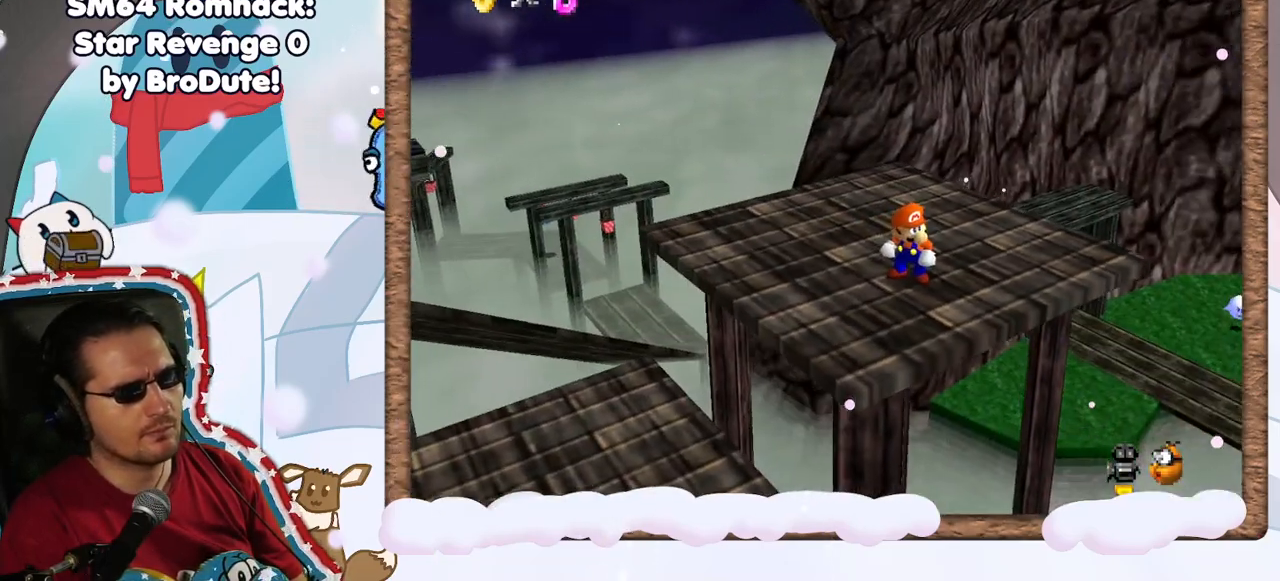
{"buttons": [], "left_stick": "center", "events": []}
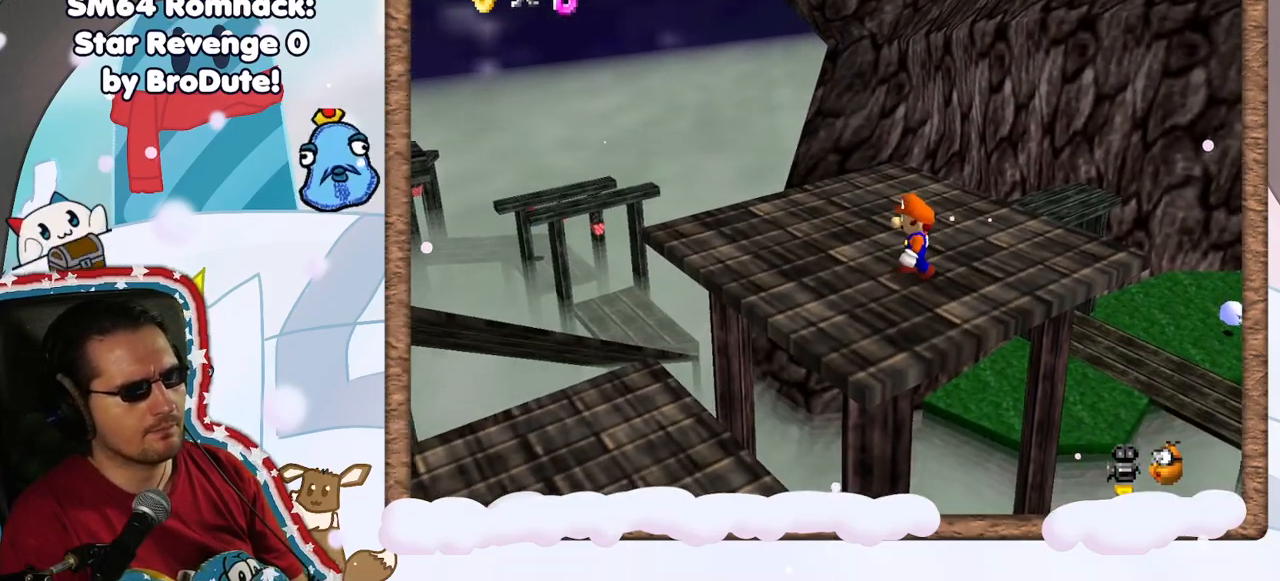
{"buttons": [], "left_stick": "center", "events": [[17, "left_stick", "left"], [117, "C_RIGHT", "down"], [150, "left_stick", "center"], [250, "C_RIGHT", "up"]]}
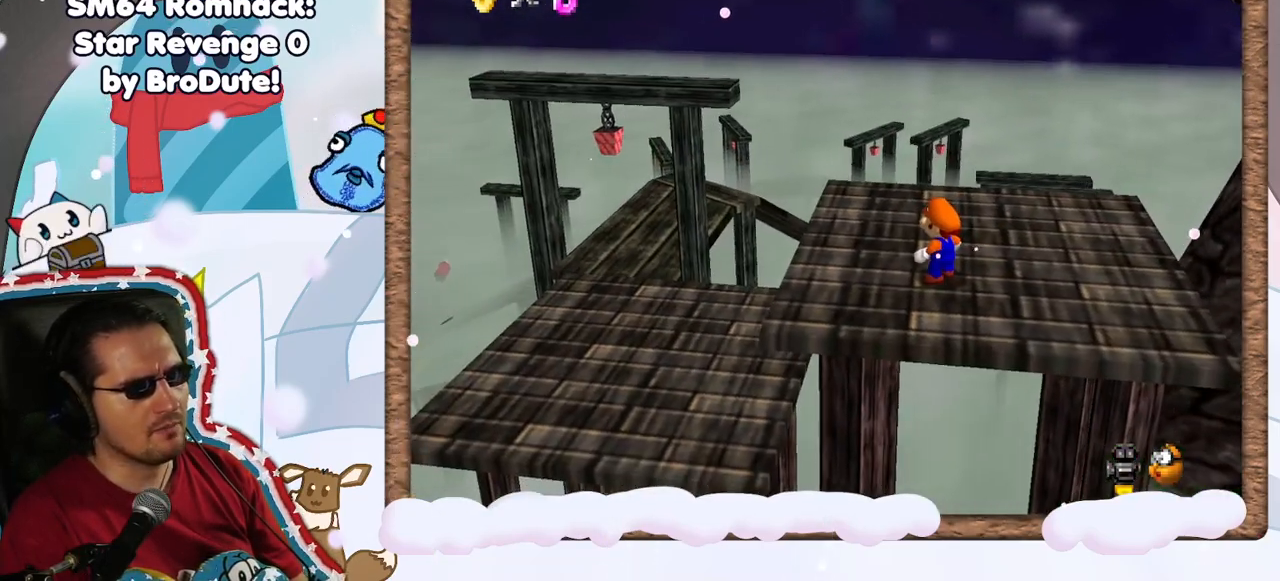
{"buttons": [], "left_stick": "center", "events": []}
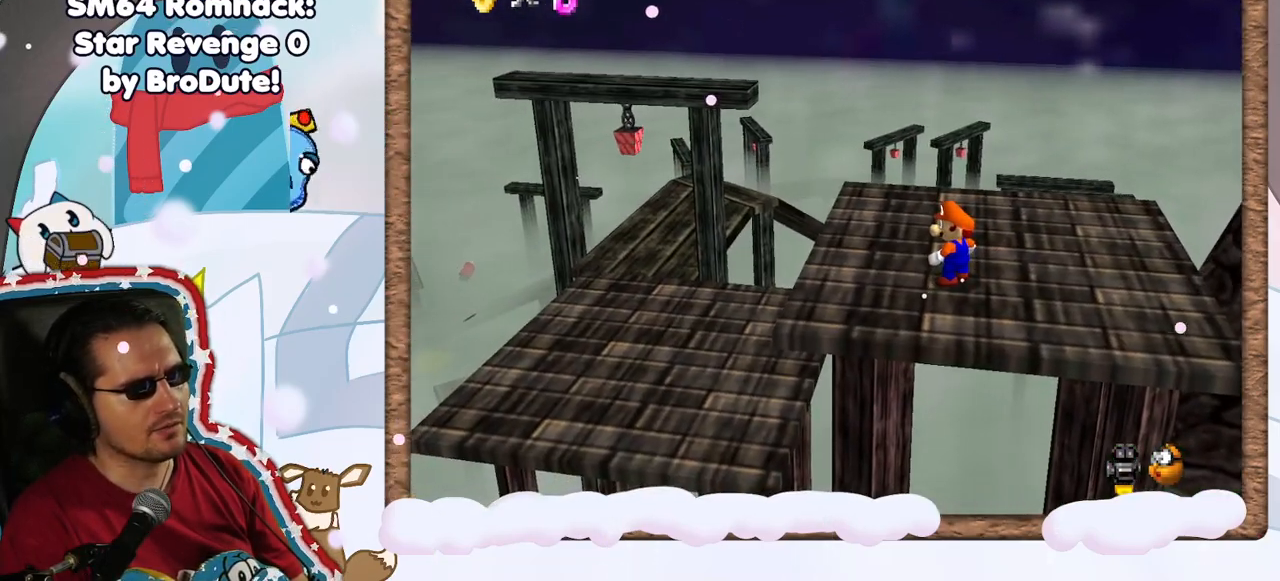
{"buttons": ["C_LEFT"], "left_stick": "center", "events": [[100, "C_LEFT", "down"], [217, "C_LEFT", "up"], [433, "C_LEFT", "down"]]}
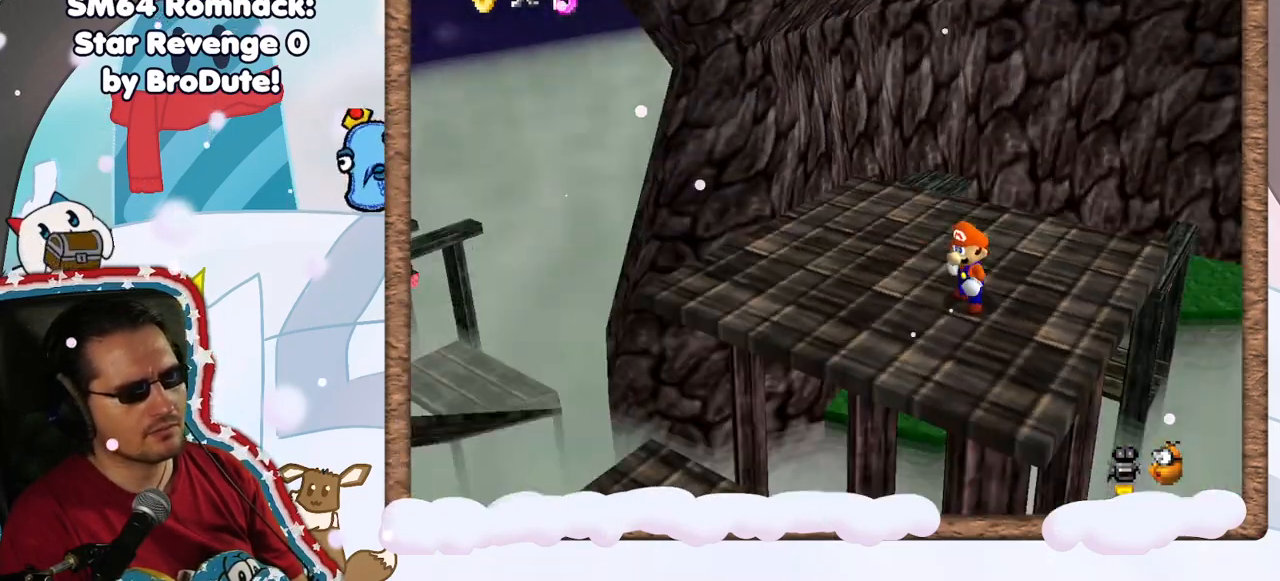
{"buttons": ["C_LEFT"], "left_stick": "left", "events": [[50, "C_LEFT", "up"], [350, "left_stick", "left"], [400, "C_LEFT", "down"]]}
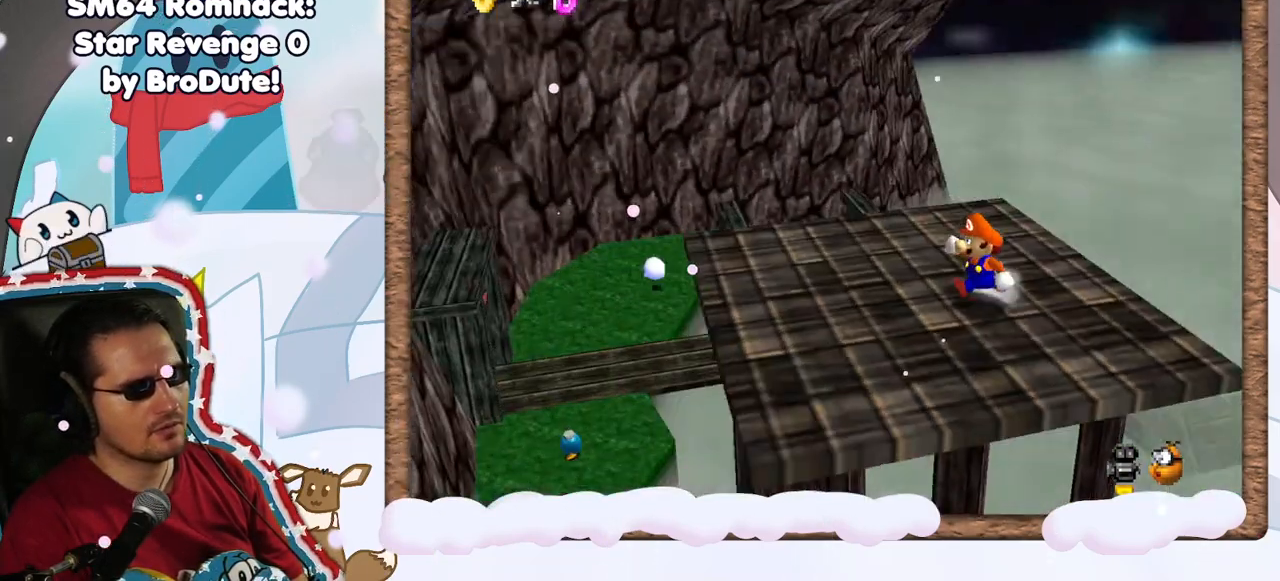
{"buttons": [], "left_stick": "left", "events": [[17, "C_LEFT", "up"], [150, "left_stick", "center"], [317, "C_LEFT", "down"], [433, "C_LEFT", "up"], [433, "left_stick", "left"]]}
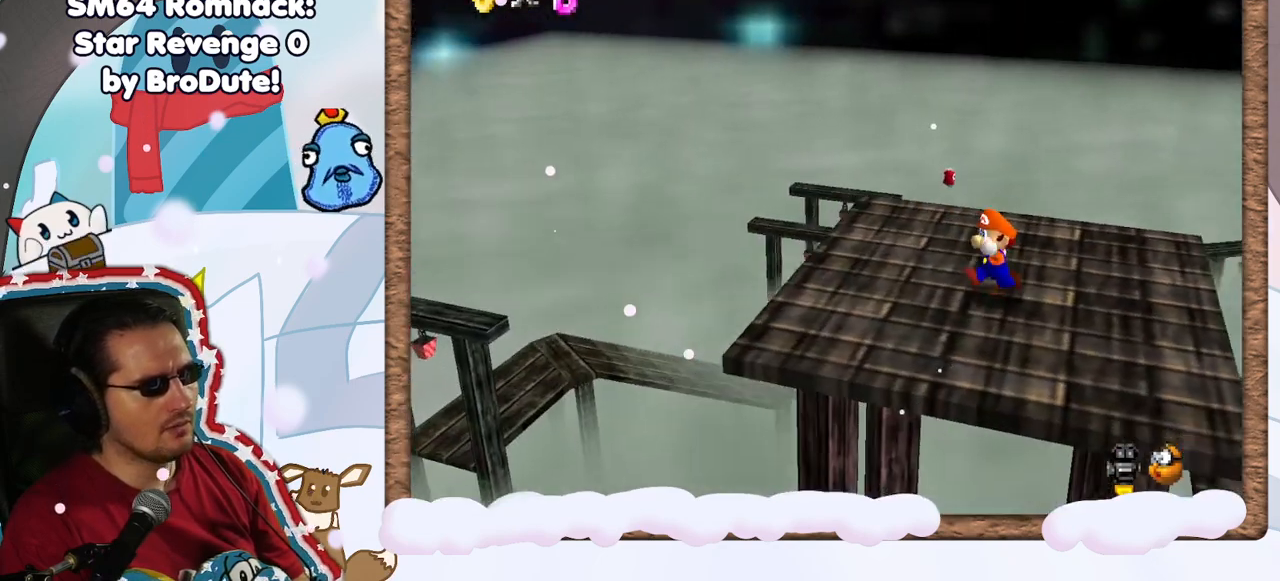
{"buttons": ["C_LEFT"], "left_stick": "center", "events": [[133, "left_stick", "center"], [367, "C_LEFT", "down"]]}
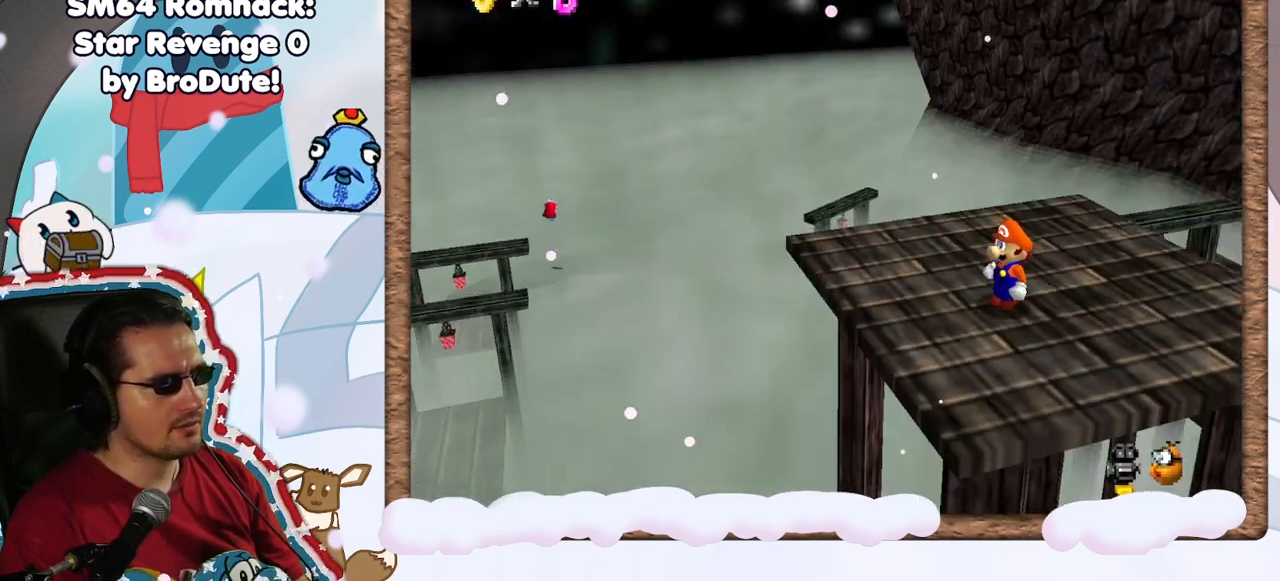
{"buttons": [], "left_stick": "center", "events": [[33, "C_LEFT", "up"]]}
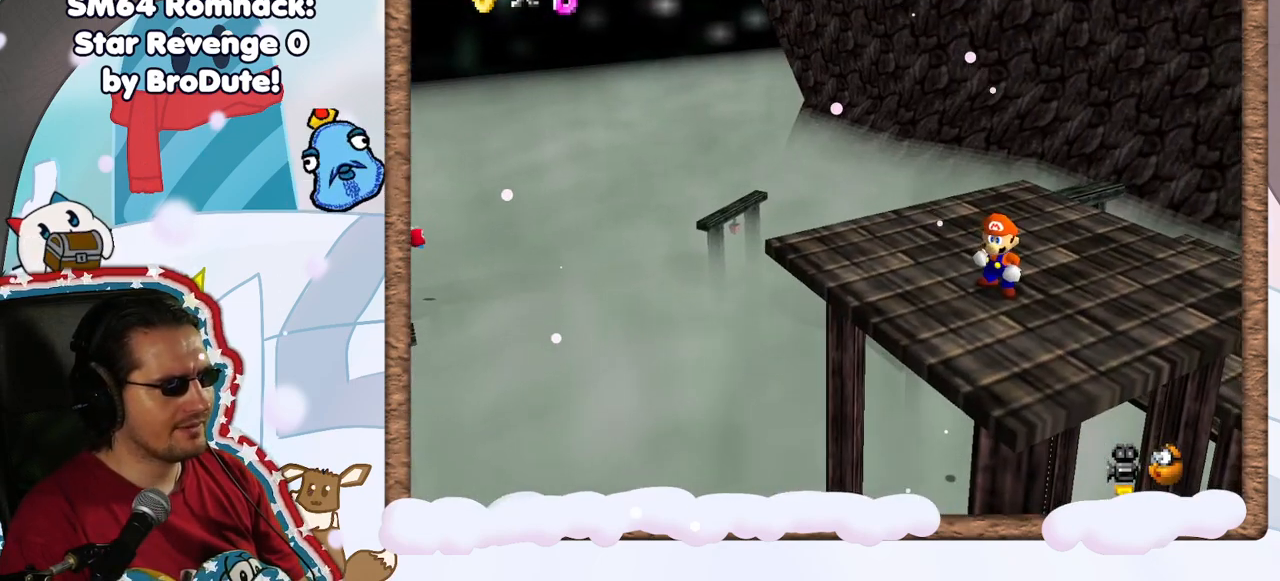
{"buttons": [], "left_stick": "center", "events": [[33, "C_LEFT", "down"], [150, "C_LEFT", "up"]]}
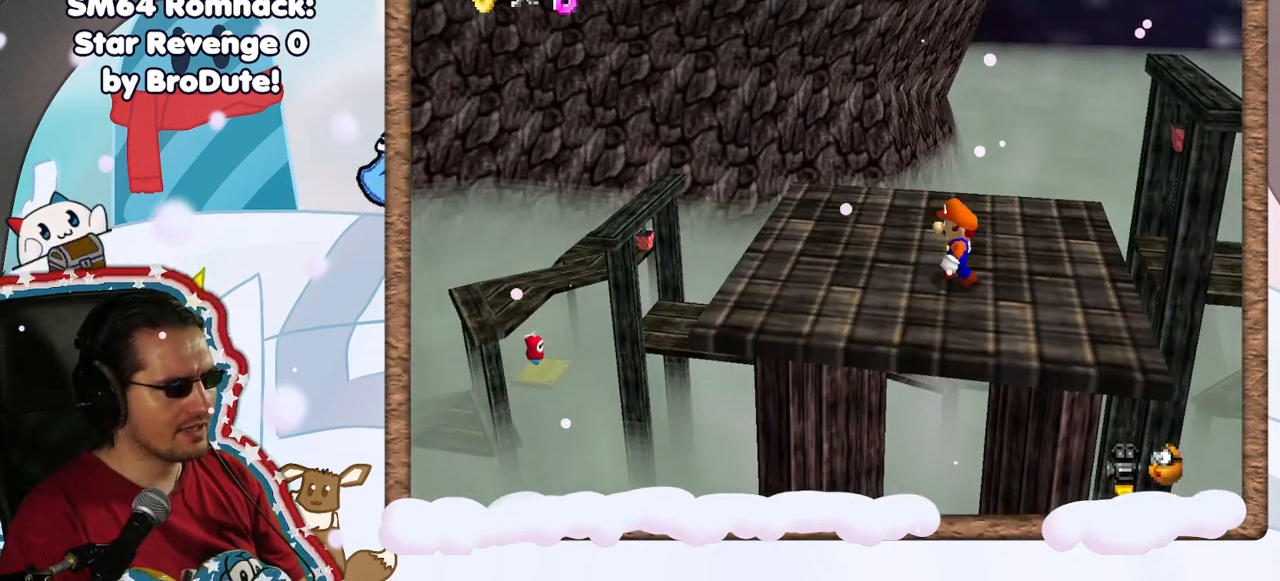
{"buttons": [], "left_stick": "center", "events": [[17, "left_stick", "left"], [283, "C_LEFT", "down"], [283, "left_stick", "center"], [400, "C_LEFT", "up"]]}
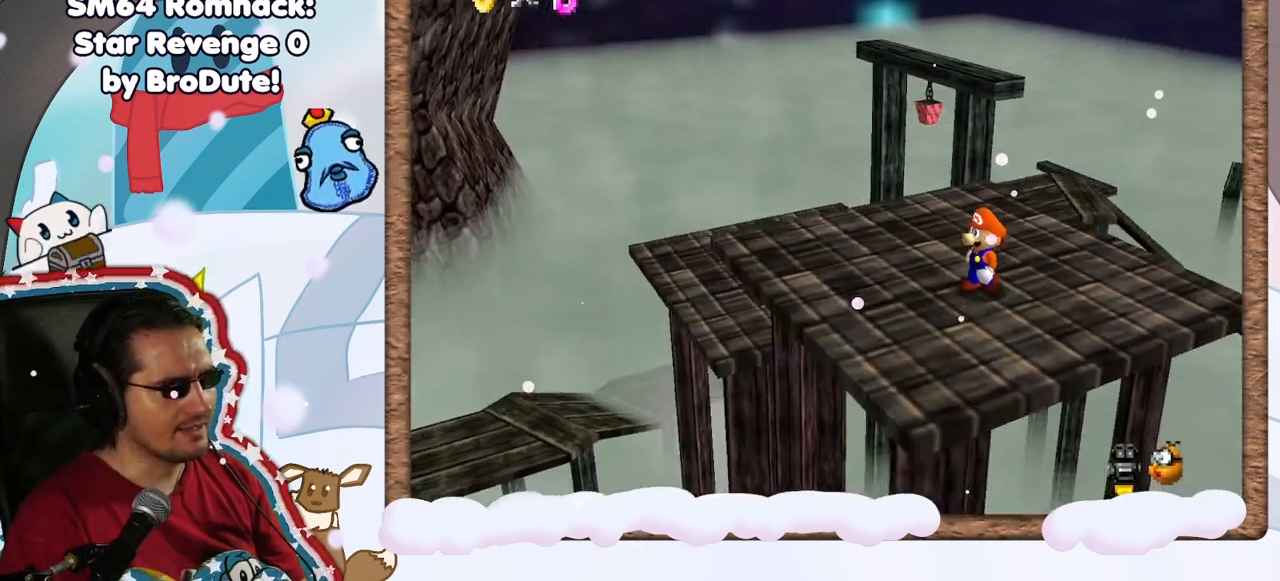
{"buttons": [], "left_stick": "center", "events": []}
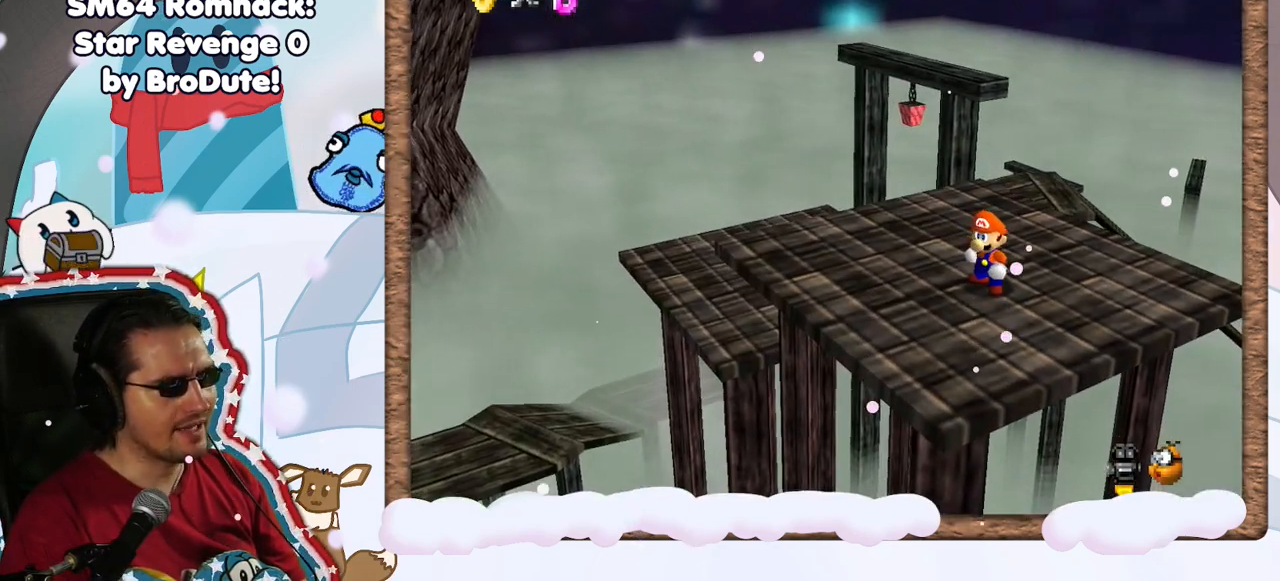
{"buttons": [], "left_stick": "center", "events": []}
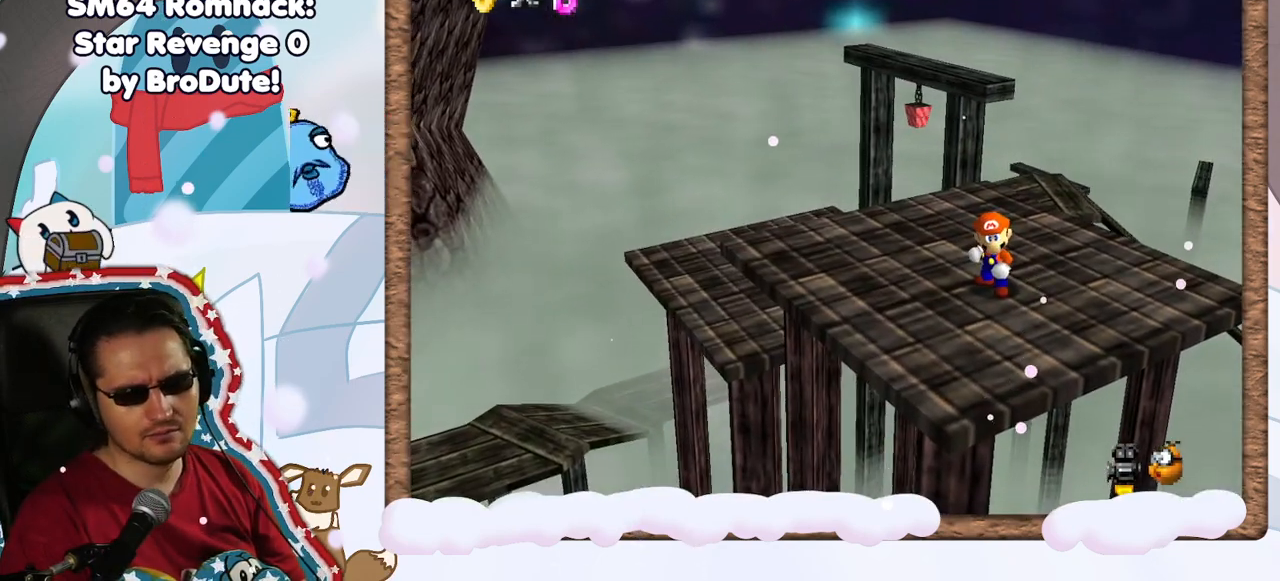
{"buttons": [], "left_stick": "center", "events": []}
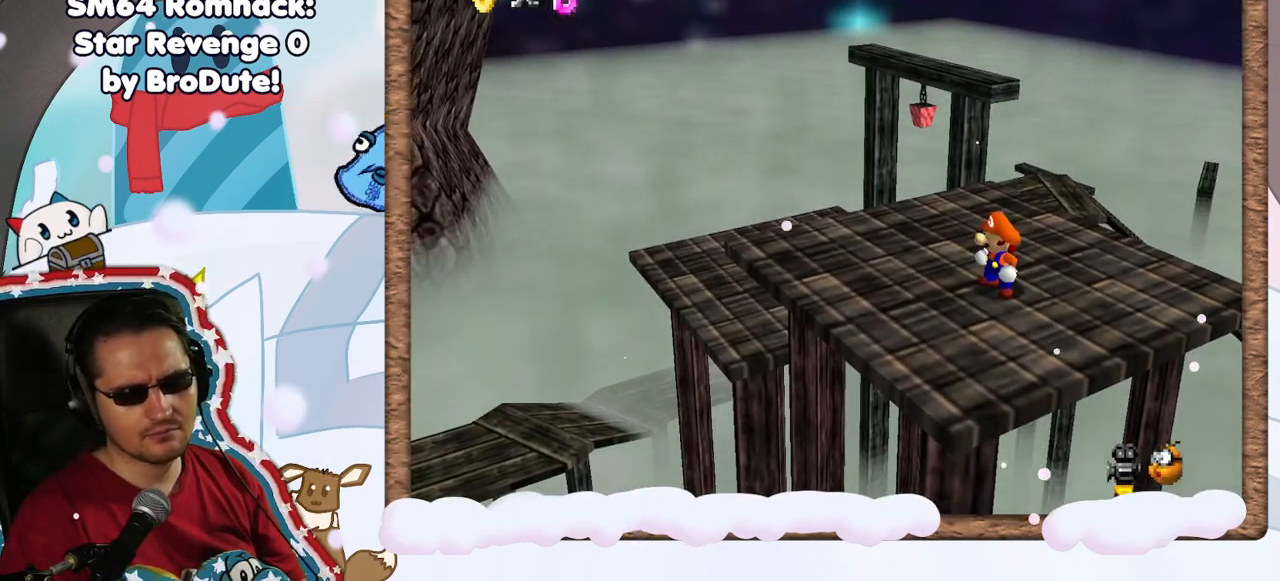
{"buttons": [], "left_stick": "center", "events": []}
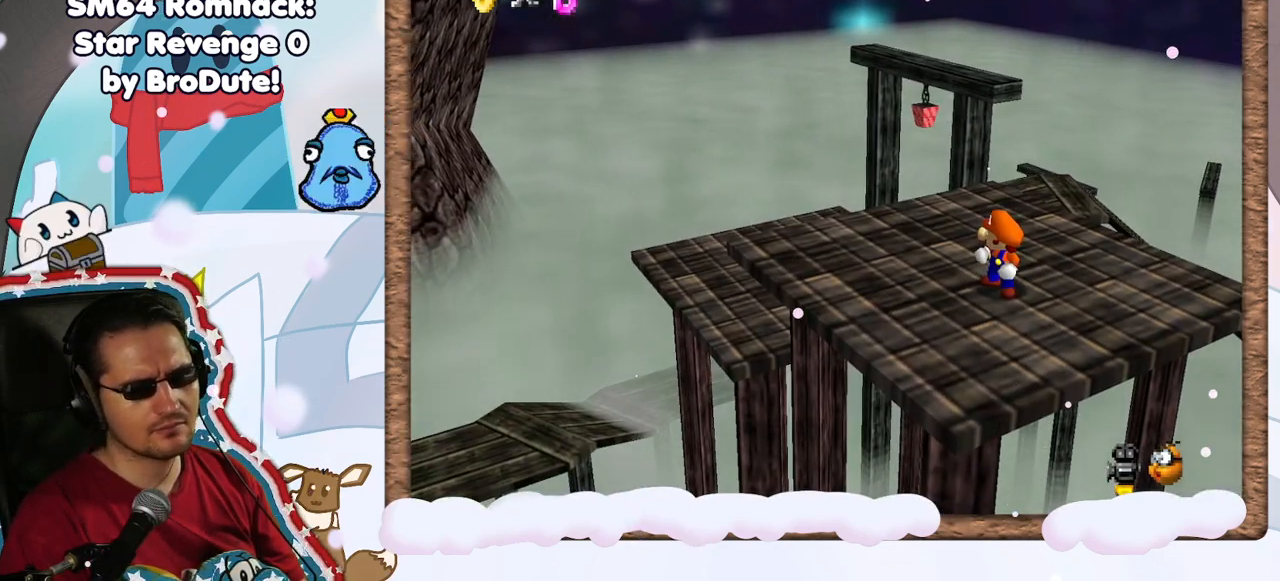
{"buttons": [], "left_stick": "center", "events": [[150, "START", "down"], [333, "START", "up"]]}
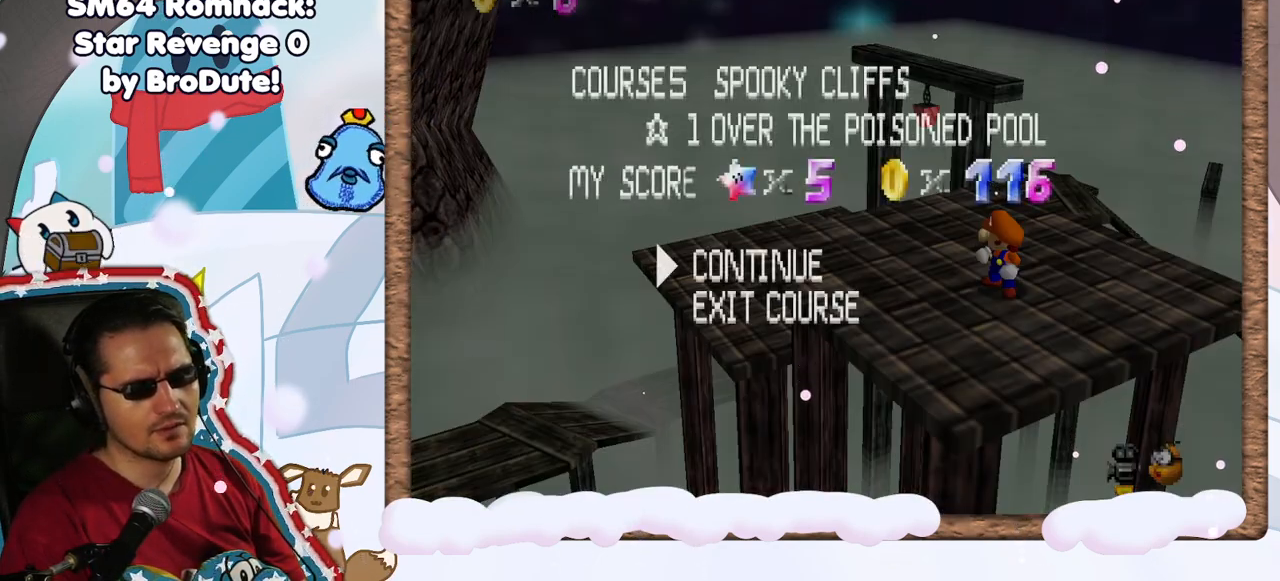
{"buttons": ["START"], "left_stick": "center", "events": [[483, "START", "down"]]}
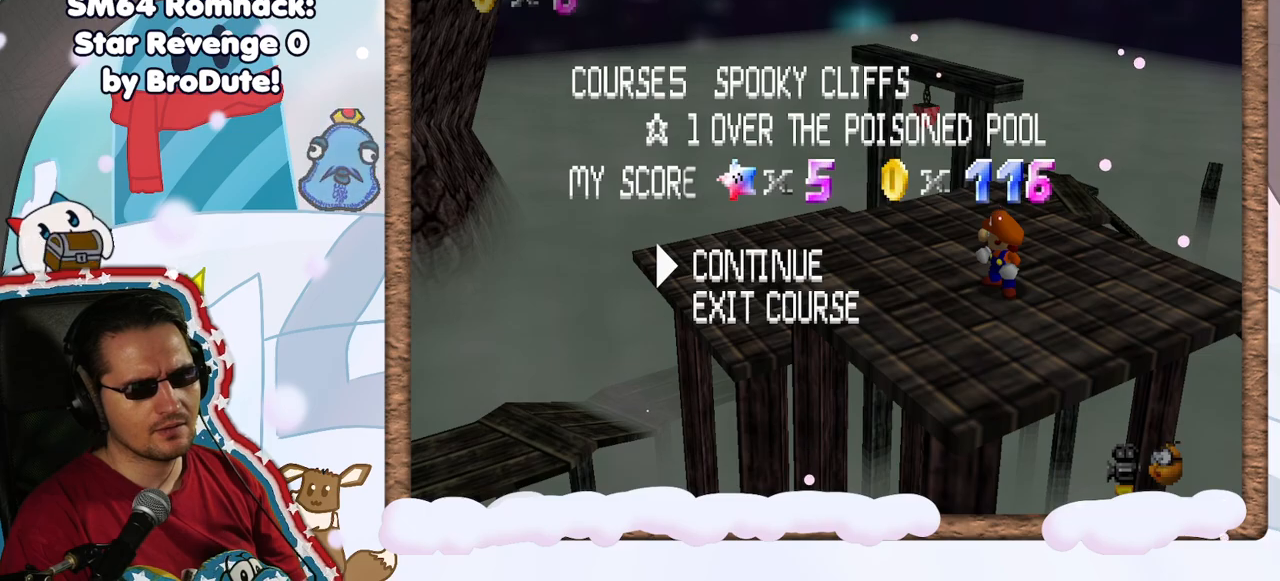
{"buttons": ["C_LEFT"], "left_stick": "center", "events": [[150, "START", "up"], [433, "C_LEFT", "down"]]}
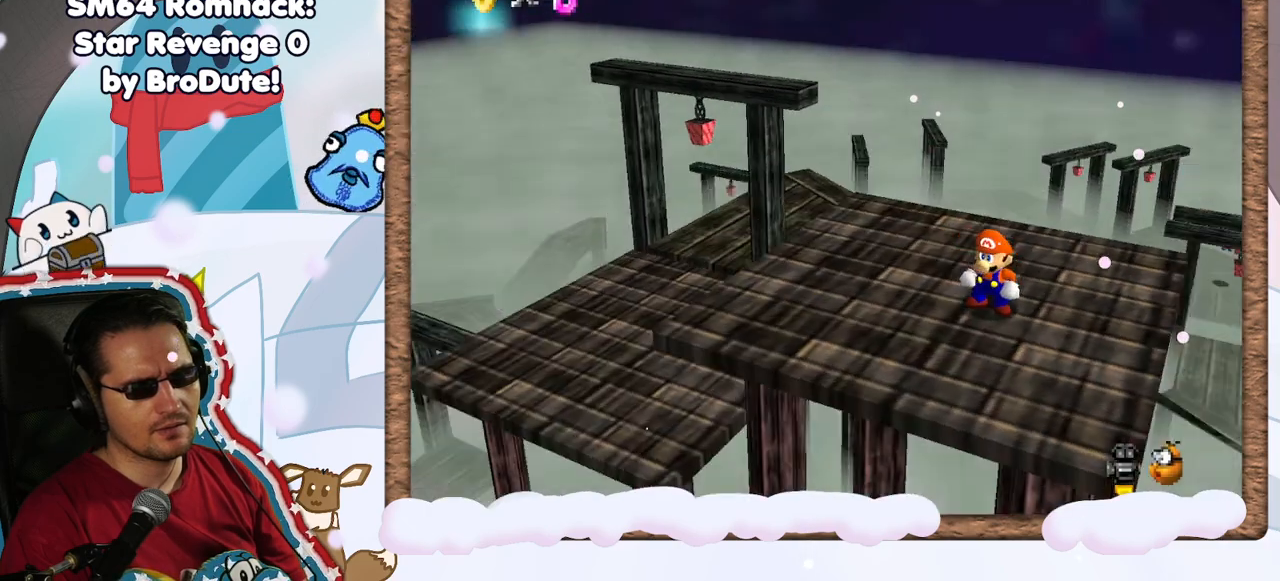
{"buttons": [], "left_stick": "left", "events": [[100, "C_LEFT", "up"], [283, "left_stick", "left"]]}
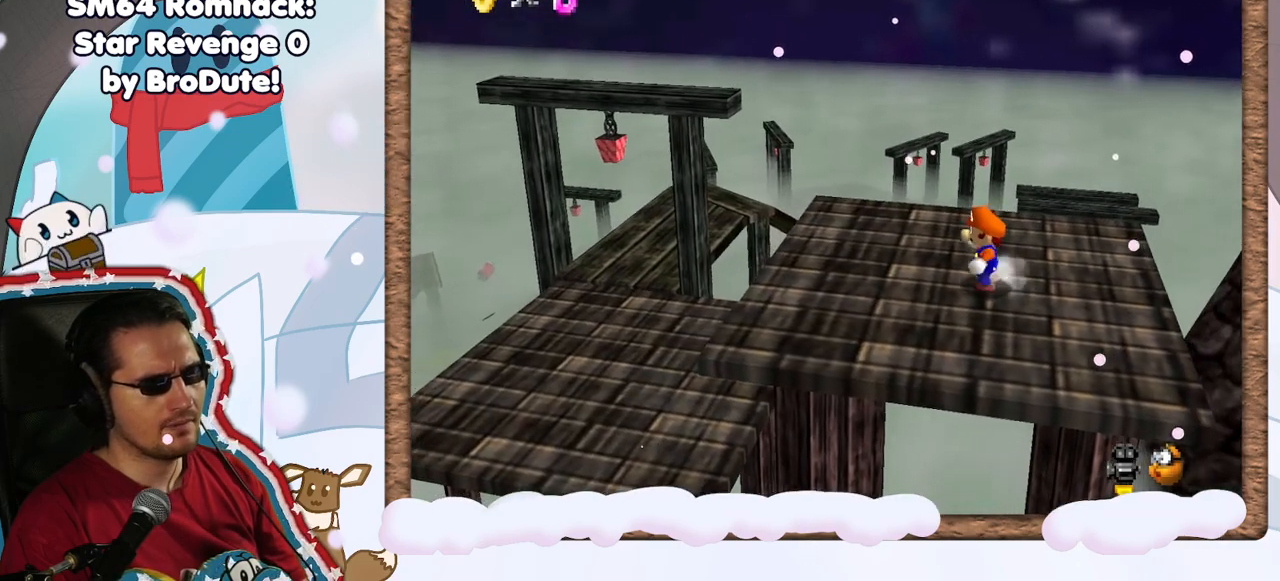
{"buttons": ["A"], "left_stick": "up-left", "events": [[150, "left_stick", "up-left"], [417, "A", "down"]]}
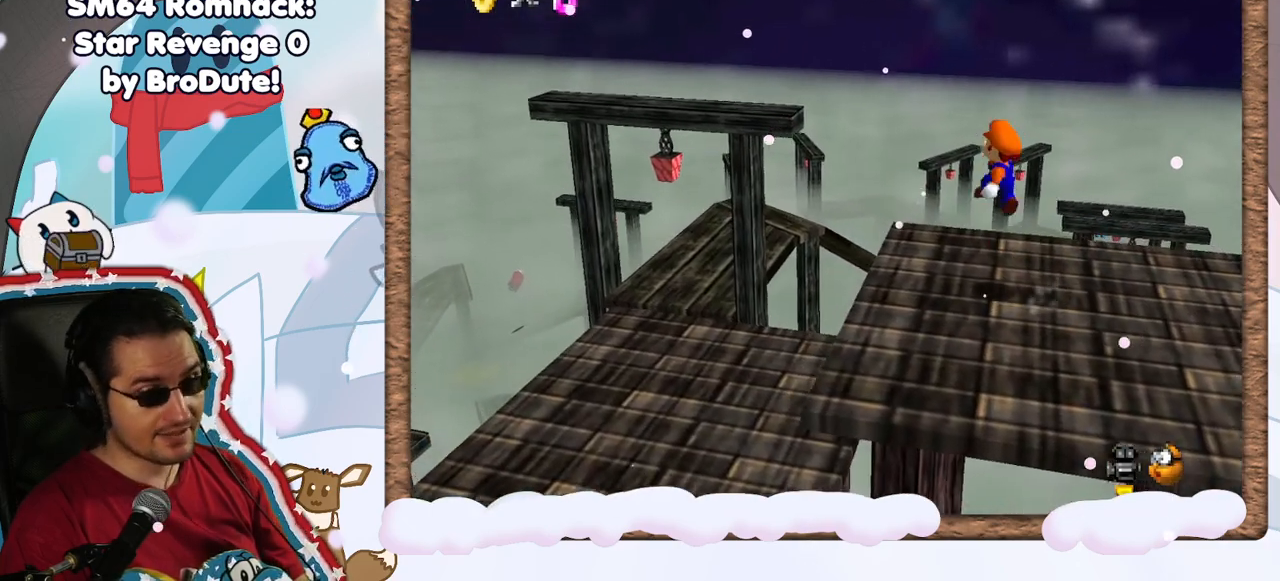
{"buttons": [], "left_stick": "down-left", "events": [[50, "left_stick", "left"], [150, "A", "up"], [150, "left_stick", "down-left"]]}
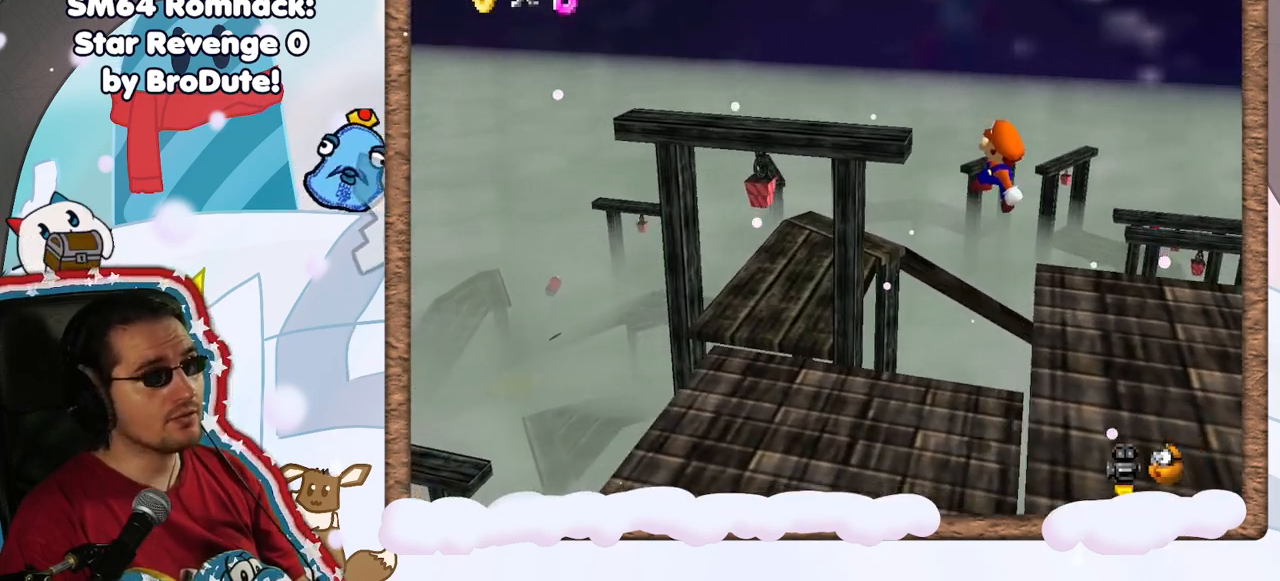
{"buttons": [], "left_stick": "center", "events": [[183, "left_stick", "center"], [350, "C_RIGHT", "down"], [450, "C_RIGHT", "up"]]}
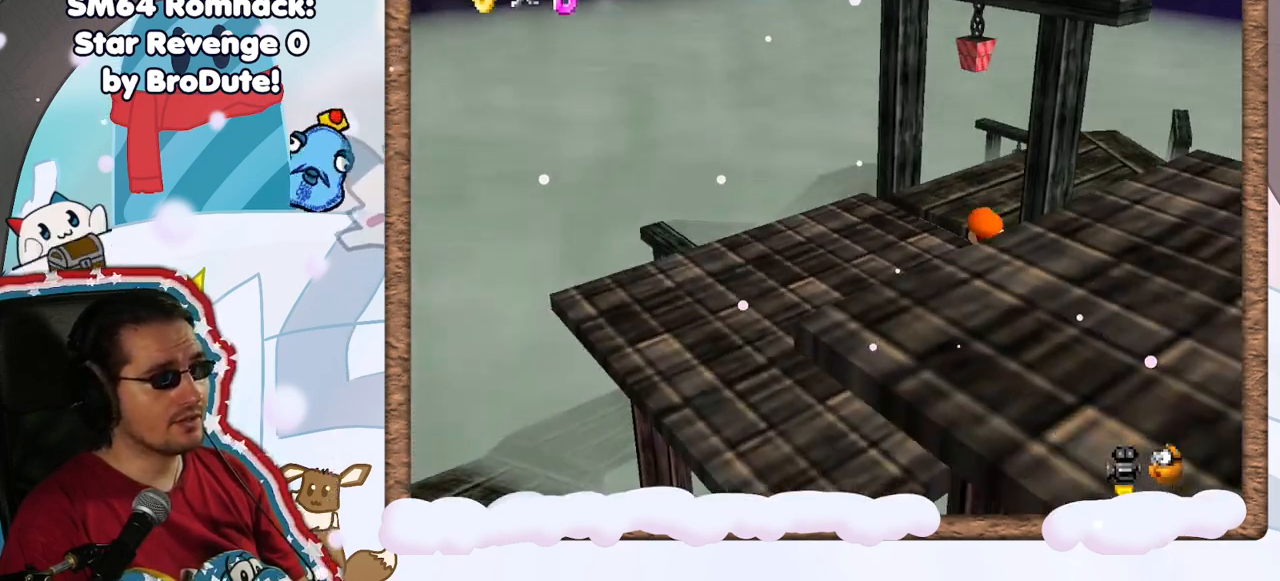
{"buttons": ["C_LEFT"], "left_stick": "left", "events": [[183, "left_stick", "left"], [400, "C_LEFT", "down"]]}
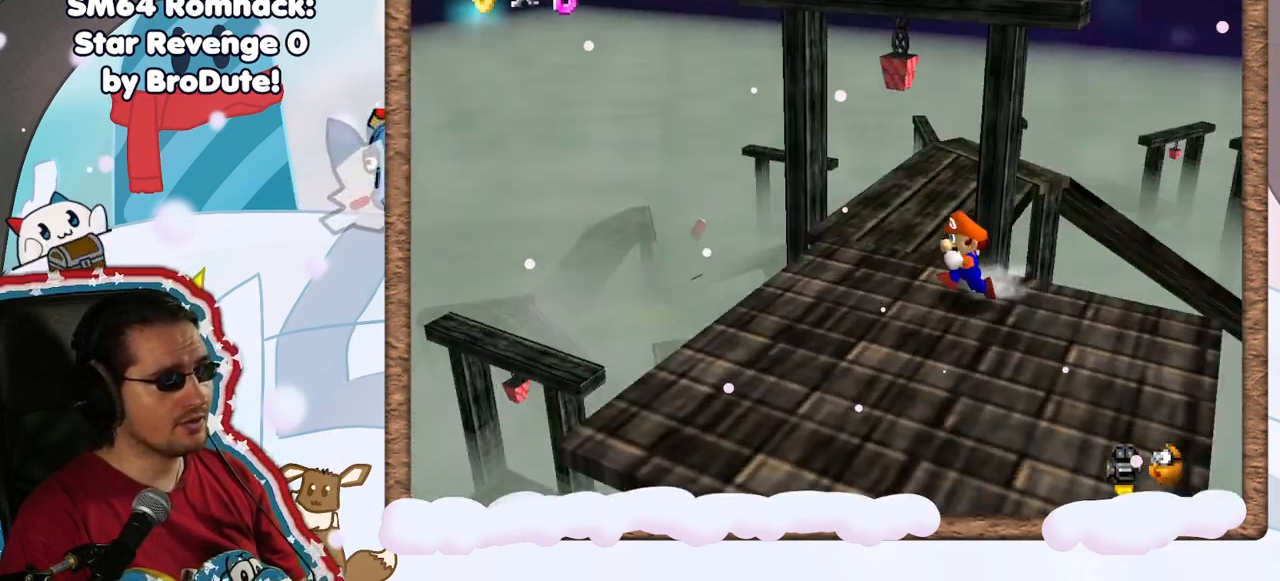
{"buttons": [], "left_stick": "left", "events": [[50, "C_LEFT", "up"], [50, "left_stick", "center"], [367, "C_LEFT", "down"], [450, "left_stick", "left"], [500, "C_LEFT", "up"]]}
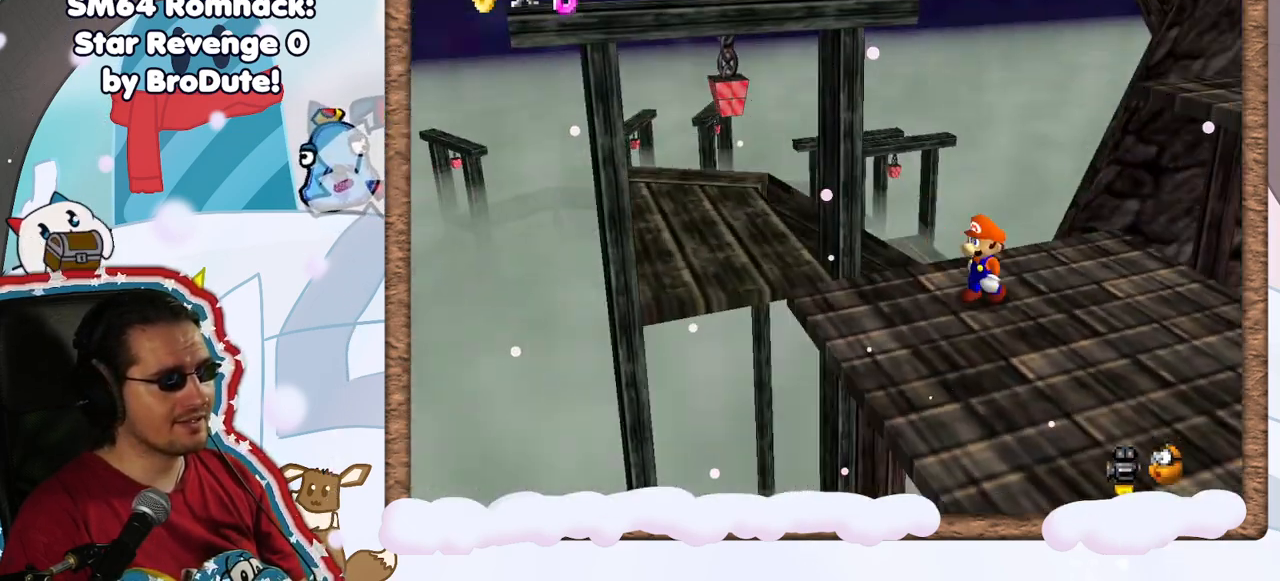
{"buttons": [], "left_stick": "center", "events": [[117, "left_stick", "center"]]}
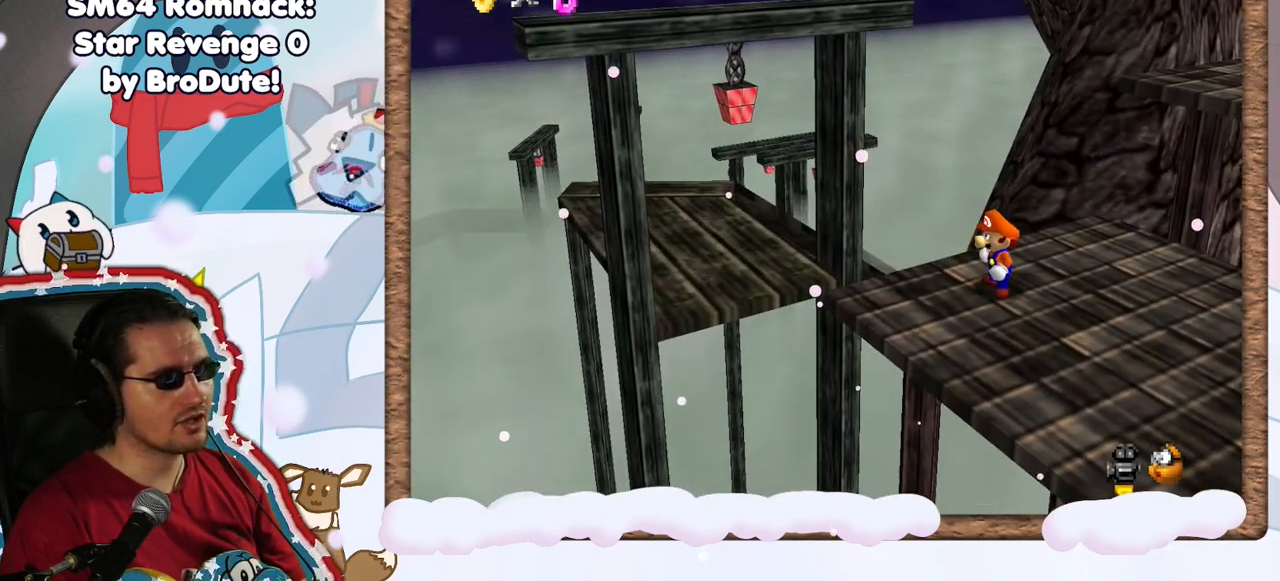
{"buttons": ["A"], "left_stick": "up-left", "events": [[117, "left_stick", "up-left"], [367, "A", "down"]]}
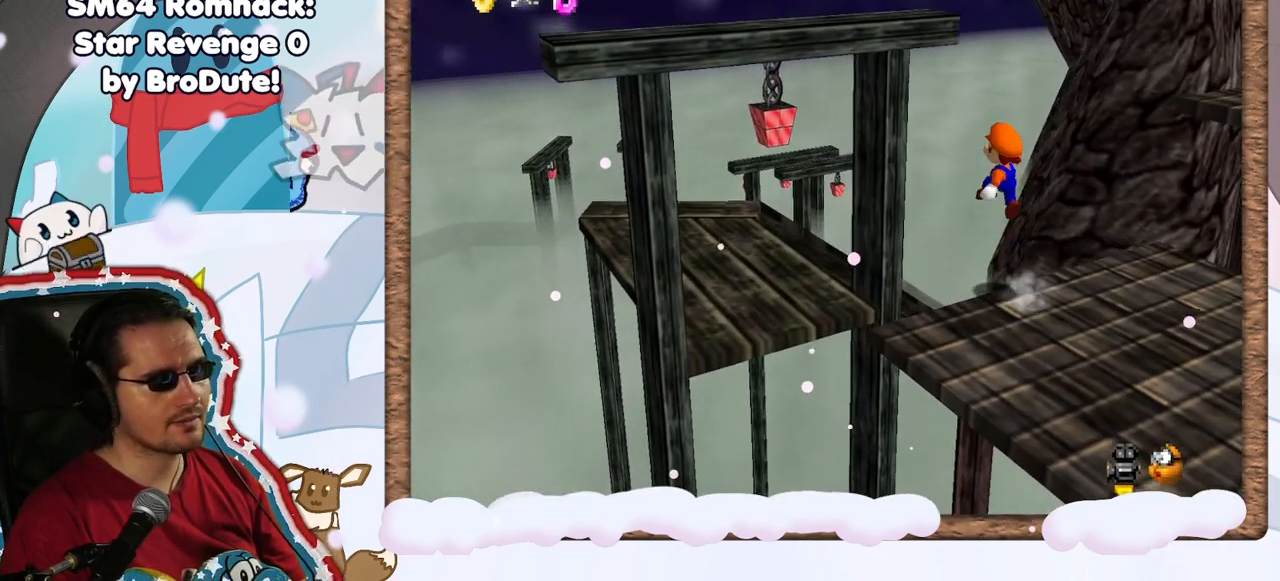
{"buttons": [], "left_stick": "left", "events": [[50, "A", "up"], [150, "left_stick", "left"]]}
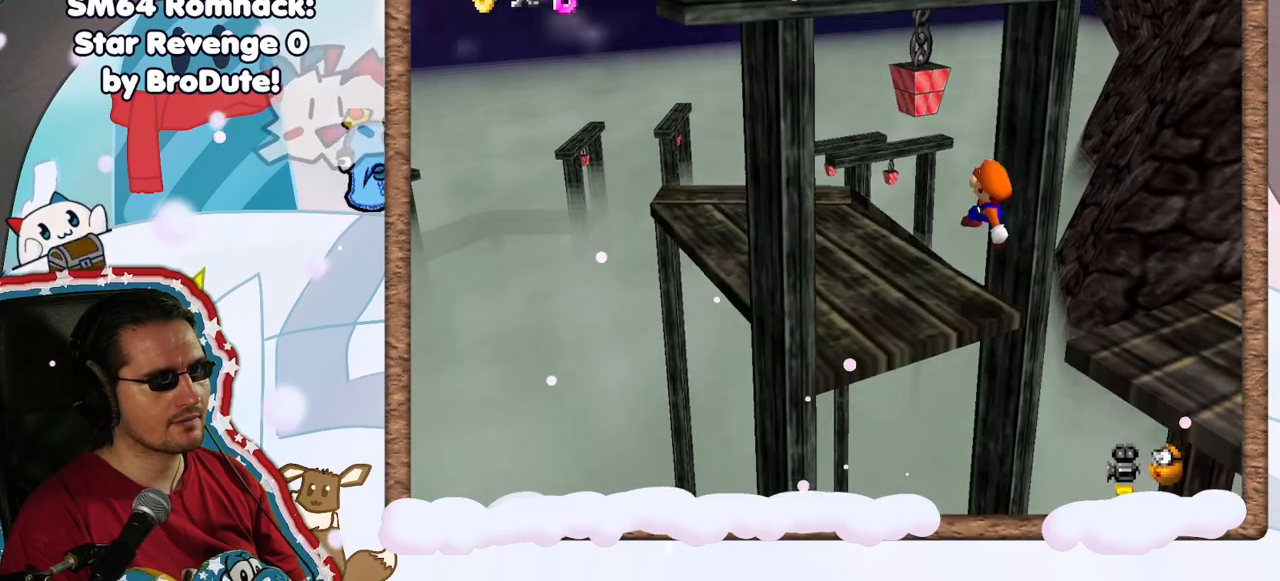
{"buttons": [], "left_stick": "center", "events": [[250, "left_stick", "center"], [367, "C_LEFT", "down"], [483, "C_LEFT", "up"]]}
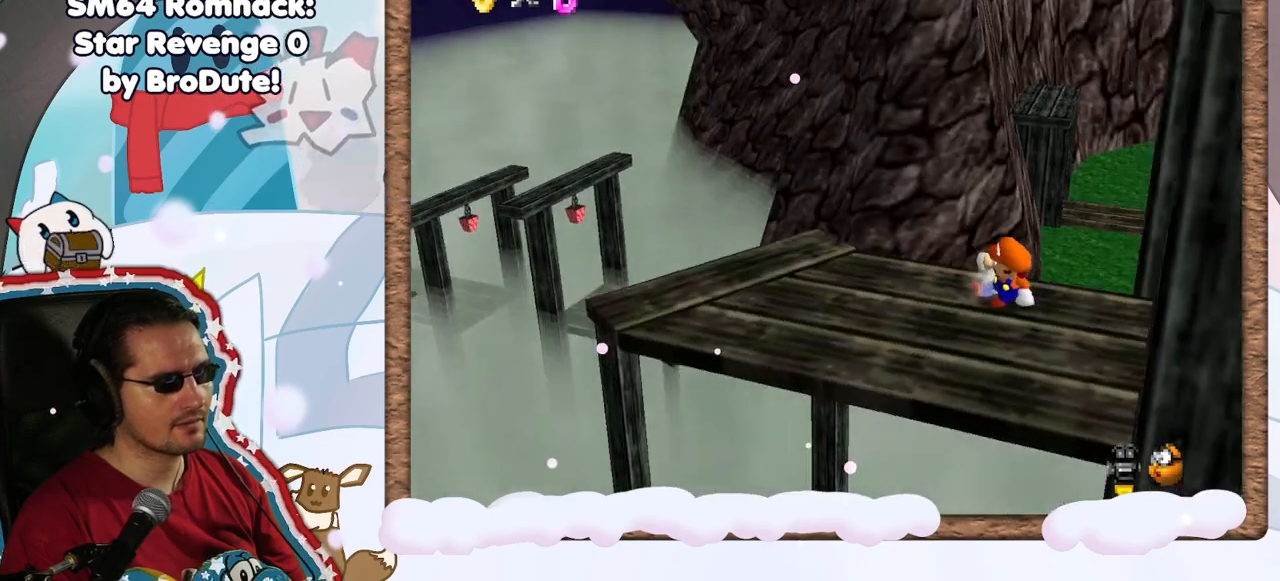
{"buttons": [], "left_stick": "center", "events": [[83, "left_stick", "left"], [167, "left_stick", "down-left"], [400, "C_LEFT", "down"], [483, "left_stick", "center"], [500, "C_LEFT", "up"]]}
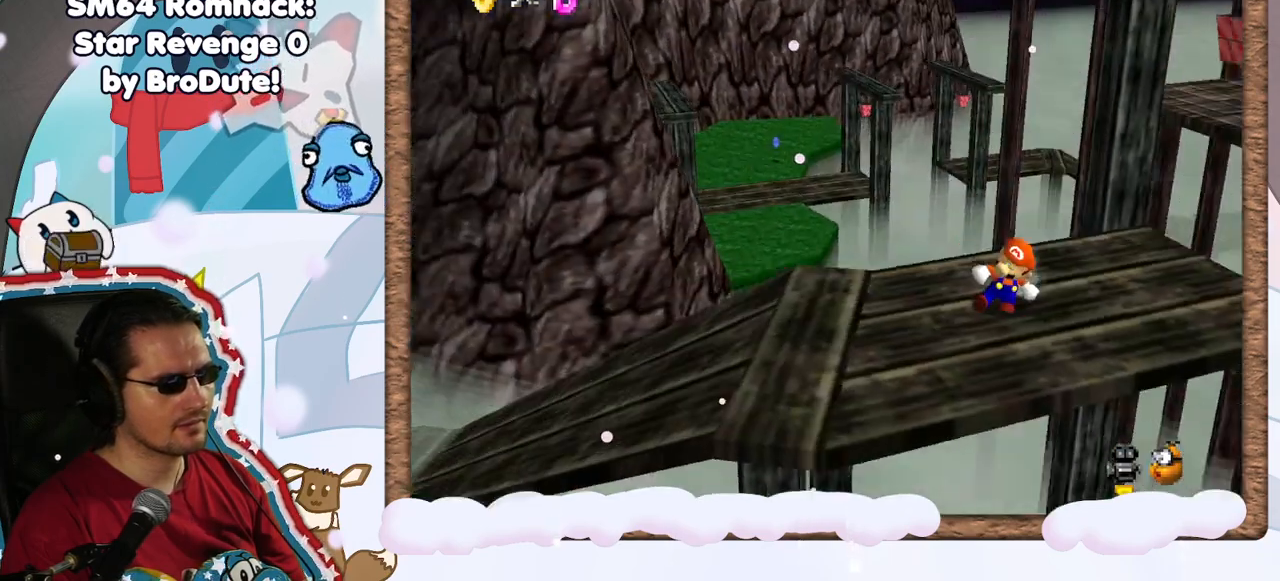
{"buttons": [], "left_stick": "down", "events": [[433, "left_stick", "down"]]}